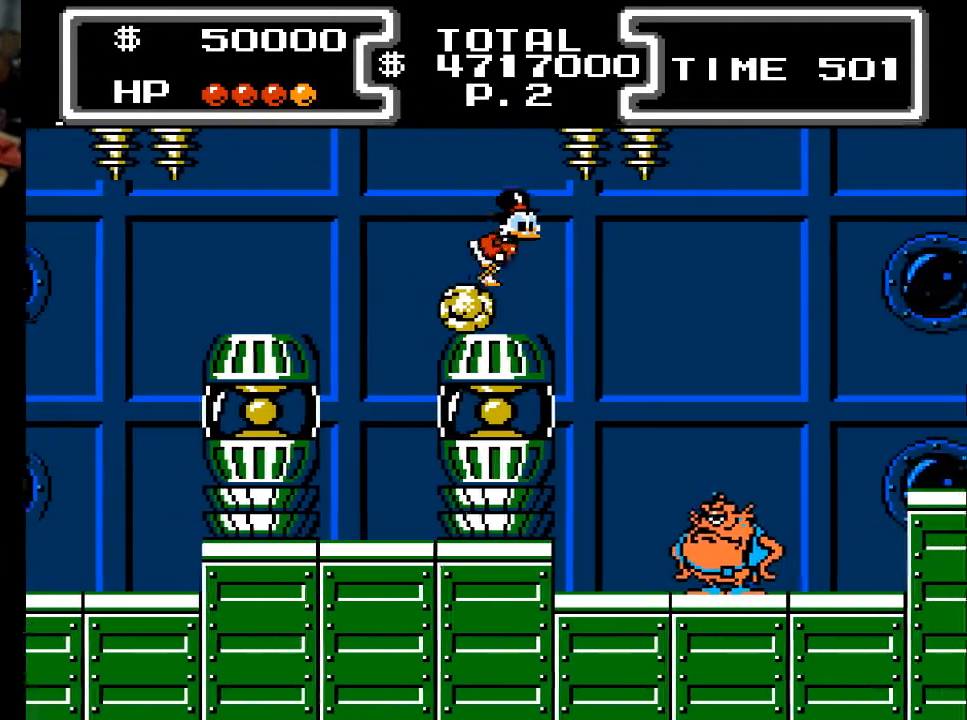
Gameplay with a controller (Xbox layout); each line is a JSON object with the inputs held at the frame after it. "events" lists button and stick changes between this image and that frame as [ms after this image, input, new state], when the widget could be followed in between. Not read: left_stick right_stick.
{"buttons": [], "events": [[200, "DPAD_RIGHT", "up"]]}
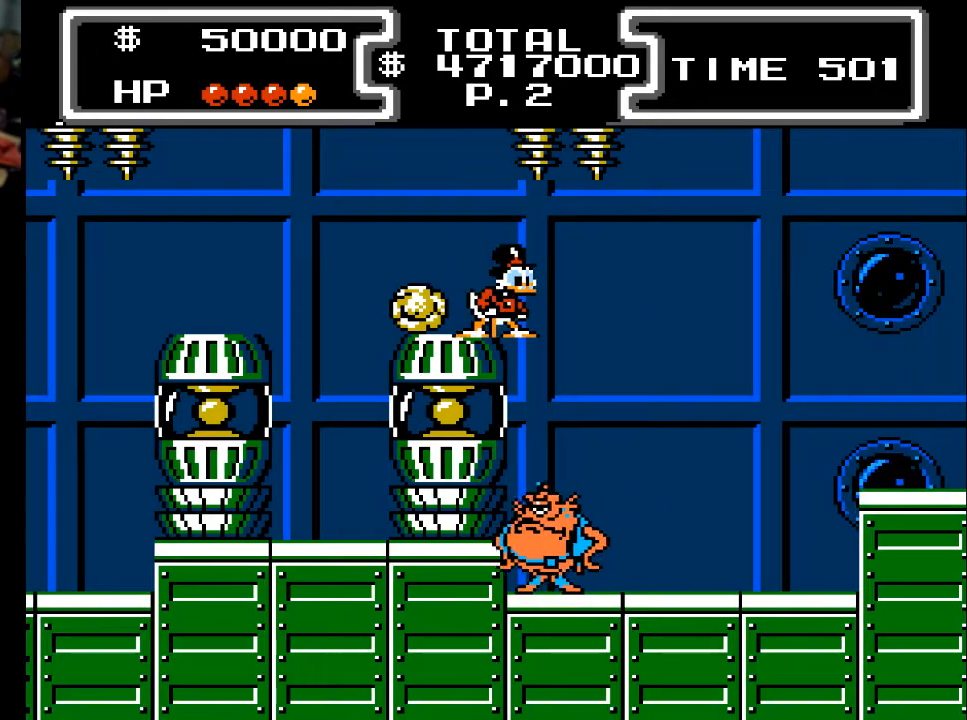
{"buttons": [], "events": []}
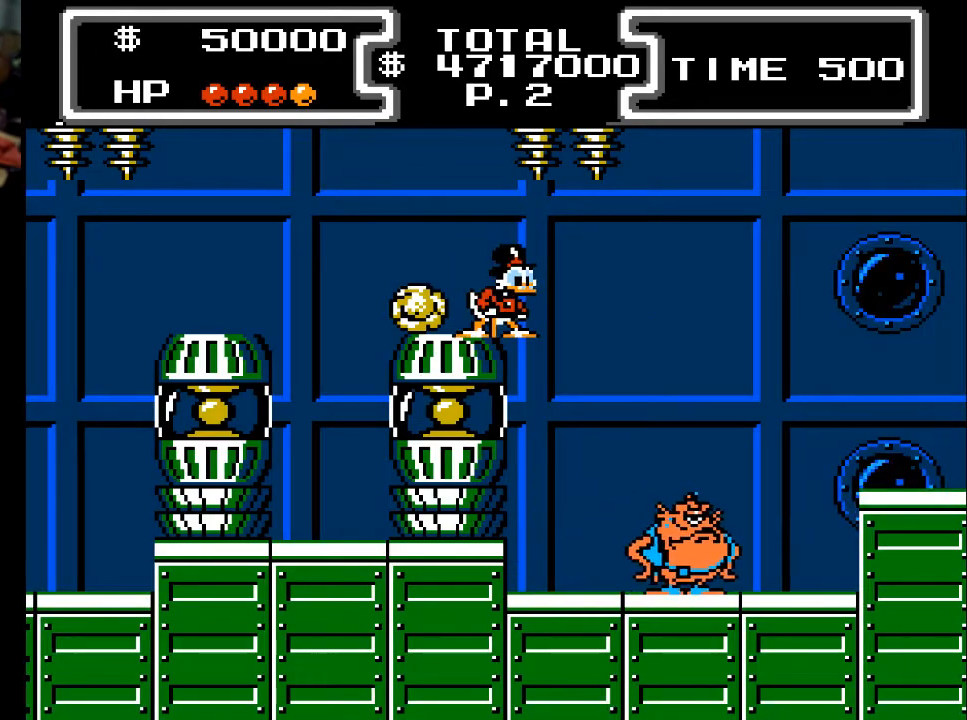
{"buttons": [], "events": [[167, "DPAD_LEFT", "down"], [300, "DPAD_LEFT", "up"], [433, "DPAD_RIGHT", "down"], [467, "DPAD_RIGHT", "up"]]}
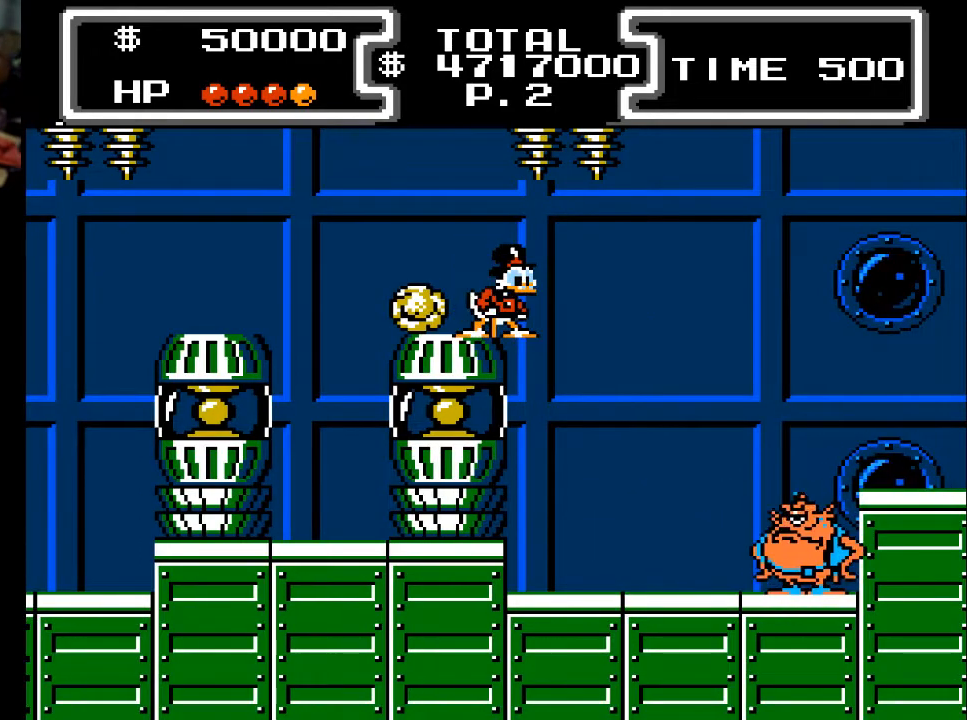
{"buttons": ["X", "DPAD_DOWN", "DPAD_RIGHT"], "events": [[133, "DPAD_RIGHT", "down"], [333, "DPAD_DOWN", "down"], [400, "DPAD_RIGHT", "up"], [400, "X", "down"], [467, "DPAD_RIGHT", "down"]]}
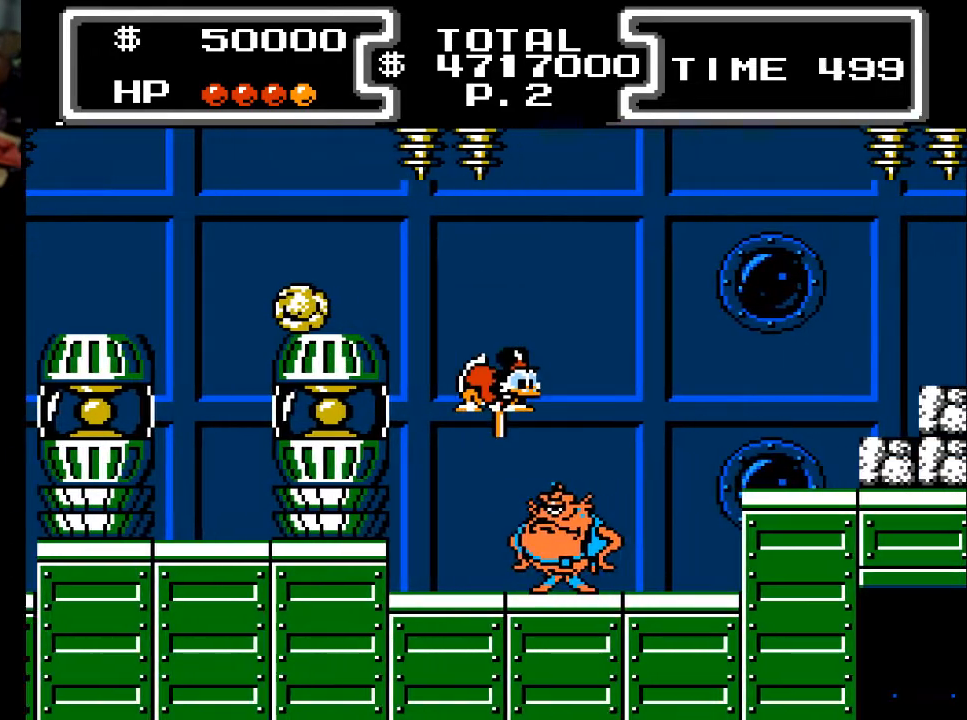
{"buttons": ["X", "DPAD_DOWN", "DPAD_RIGHT"], "events": []}
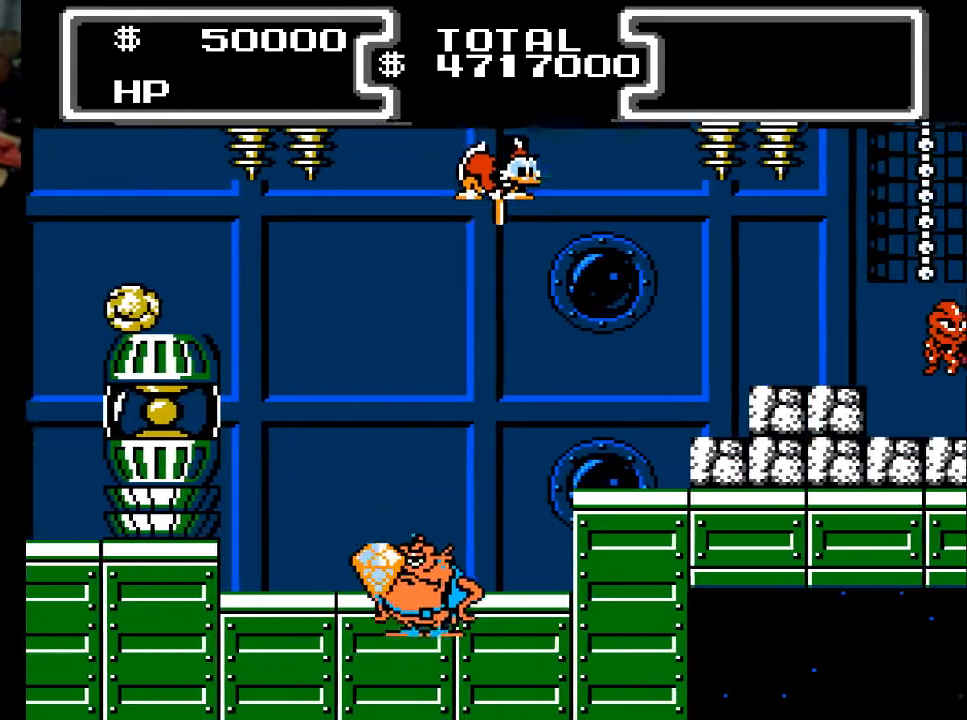
{"buttons": ["DPAD_LEFT"], "events": [[100, "DPAD_RIGHT", "up"], [100, "X", "up"], [133, "DPAD_DOWN", "up"], [133, "DPAD_LEFT", "down"]]}
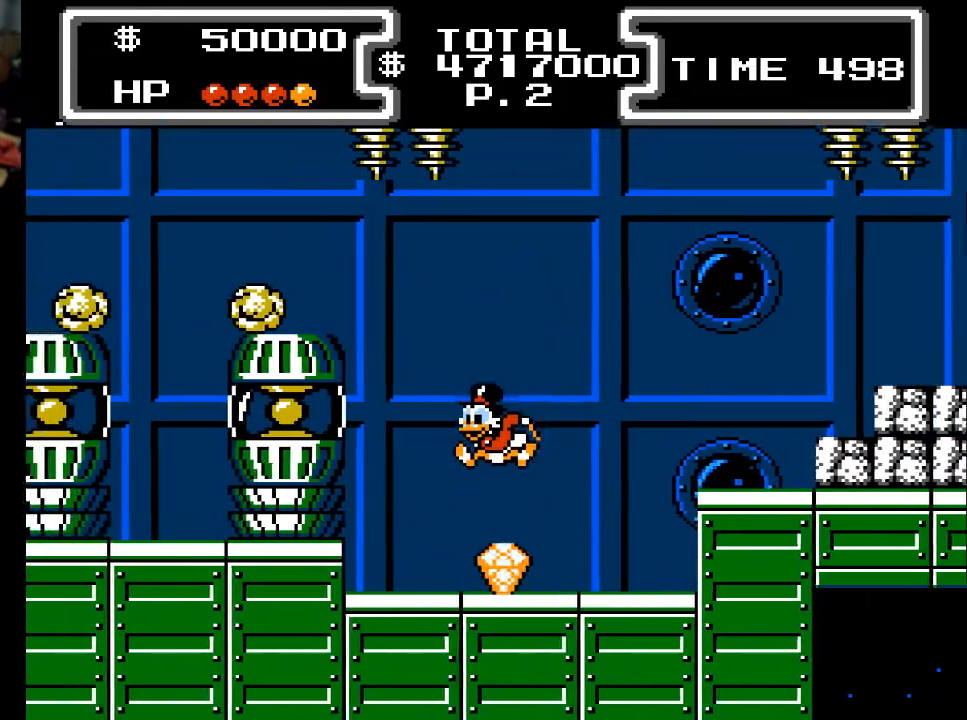
{"buttons": ["A", "DPAD_RIGHT"], "events": [[67, "DPAD_LEFT", "up"], [100, "DPAD_RIGHT", "down"], [367, "A", "down"]]}
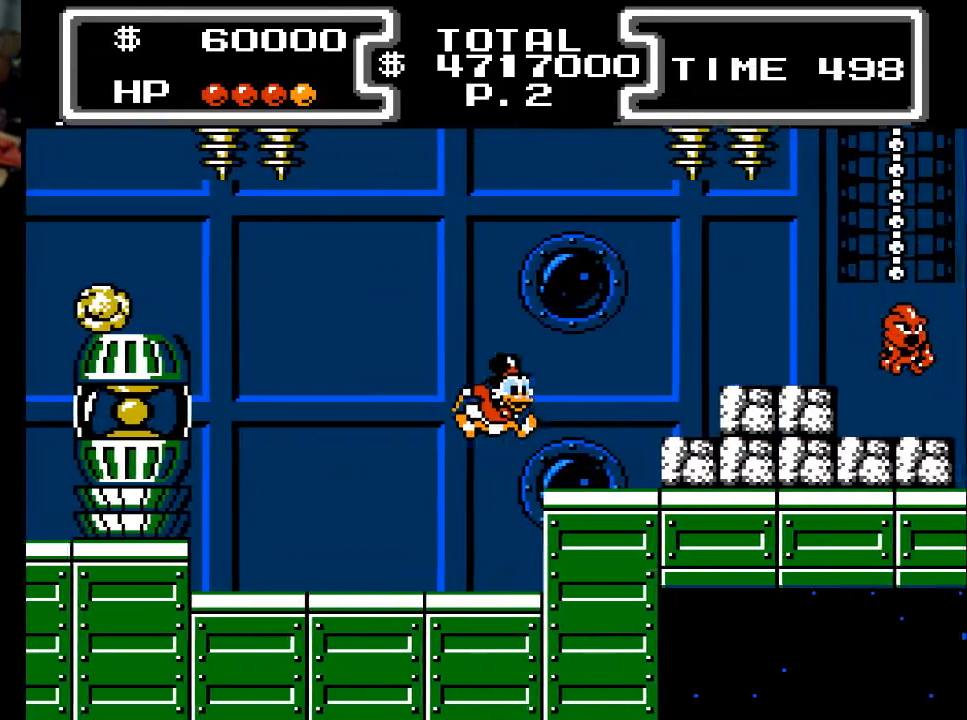
{"buttons": ["A", "DPAD_RIGHT"], "events": [[100, "A", "up"], [400, "A", "down"]]}
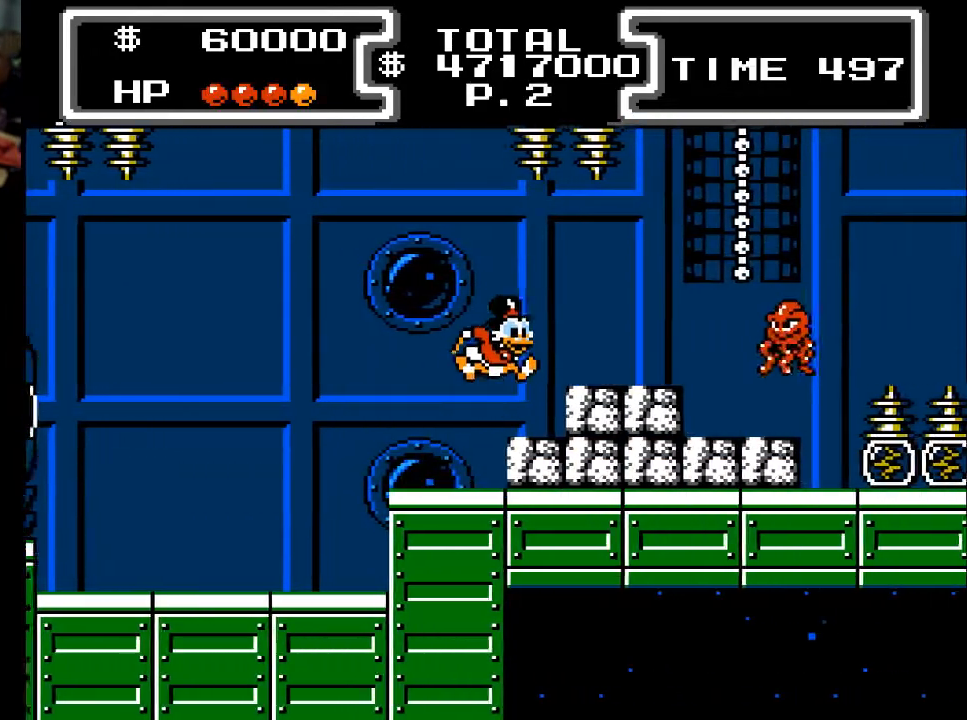
{"buttons": [], "events": [[100, "A", "up"], [200, "DPAD_RIGHT", "up"], [367, "DPAD_LEFT", "down"], [500, "DPAD_LEFT", "up"]]}
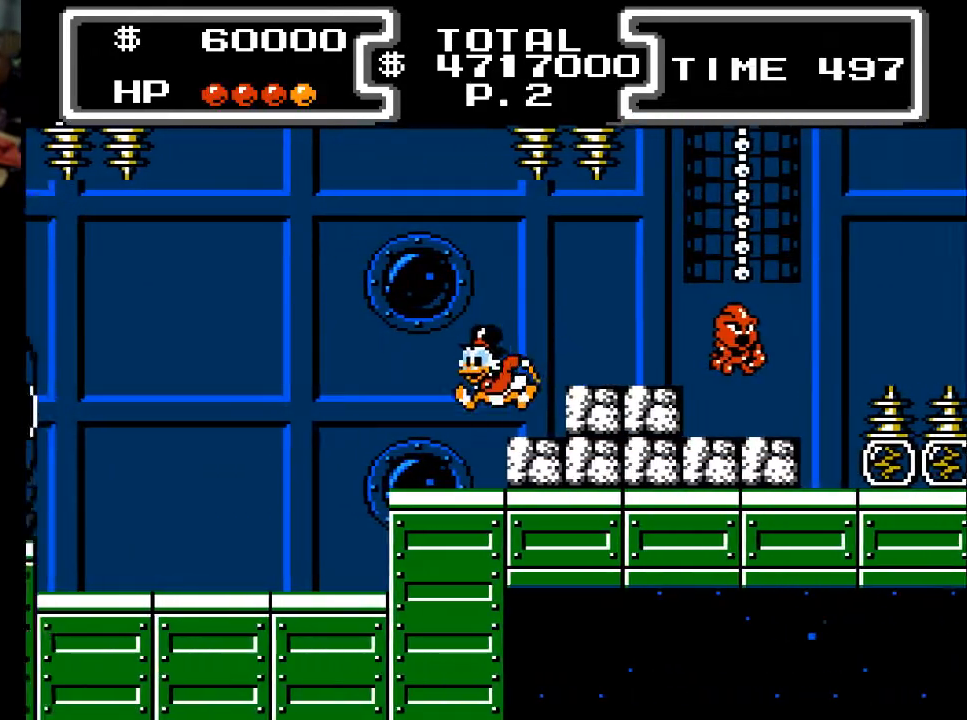
{"buttons": [], "events": [[67, "DPAD_RIGHT", "down"], [200, "DPAD_RIGHT", "up"], [300, "A", "down"], [300, "DPAD_RIGHT", "down"], [400, "A", "up"], [433, "DPAD_RIGHT", "up"]]}
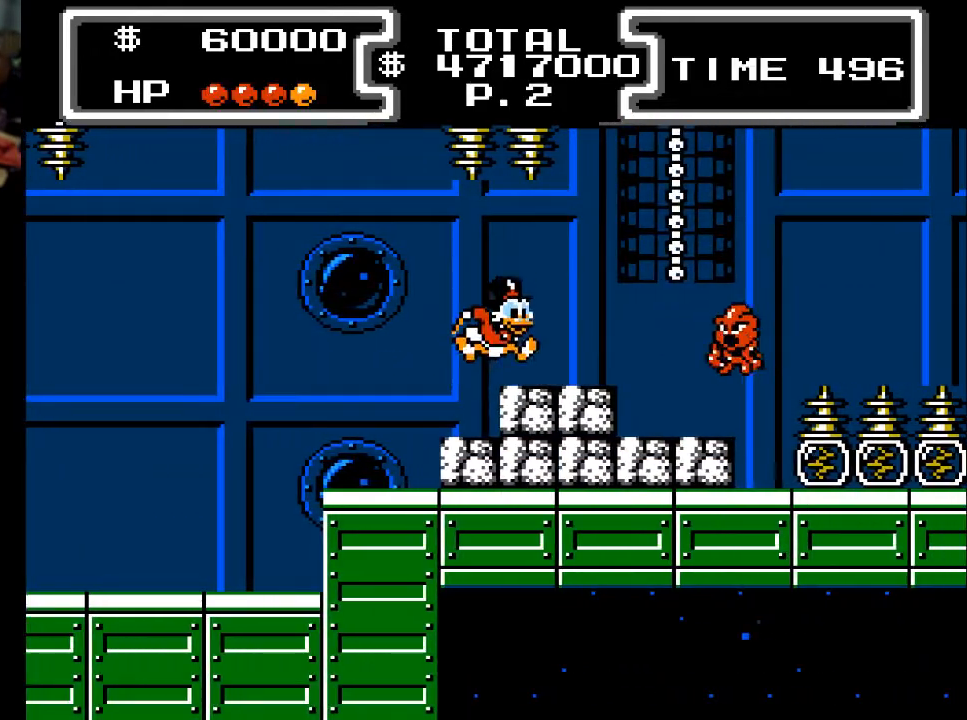
{"buttons": [], "events": []}
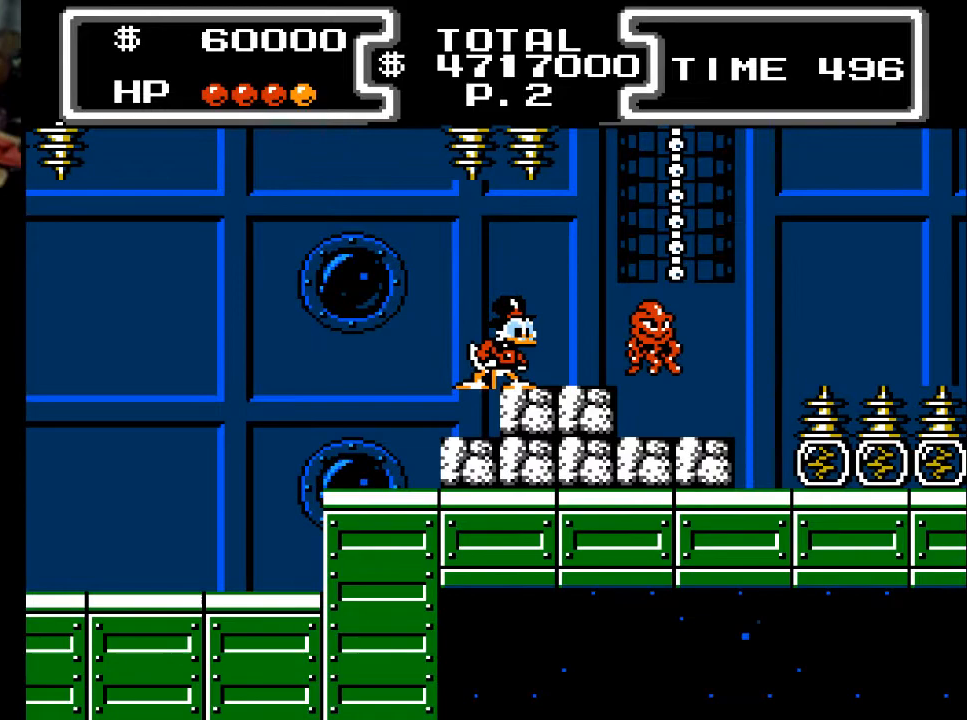
{"buttons": ["A", "DPAD_RIGHT"], "events": [[267, "DPAD_RIGHT", "down"], [433, "A", "down"]]}
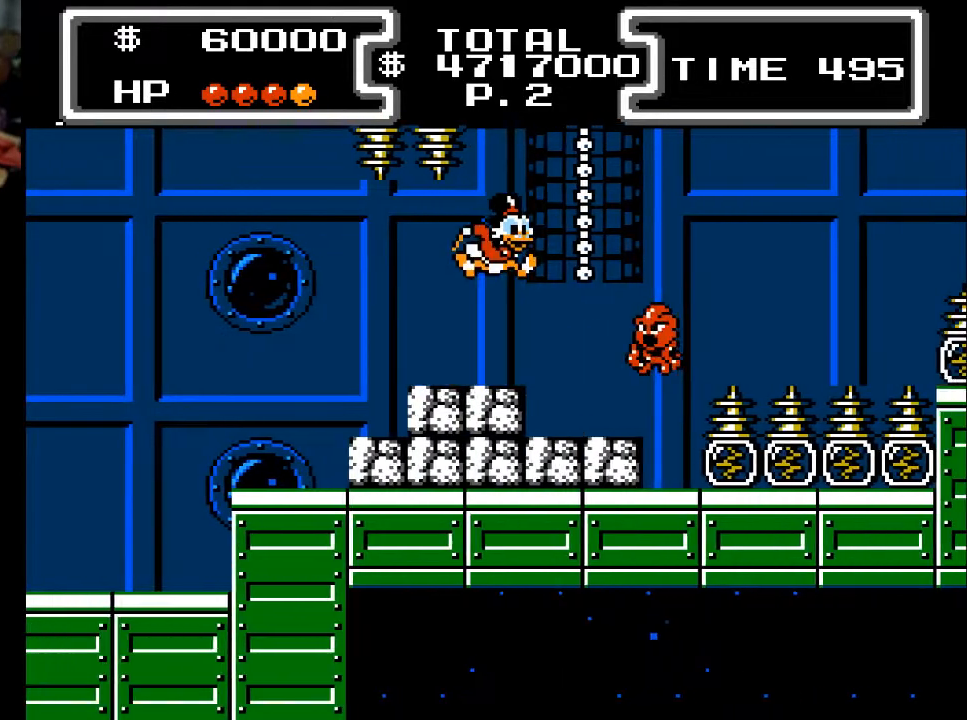
{"buttons": ["DPAD_UP"], "events": [[100, "DPAD_UP", "down"], [367, "A", "up"], [400, "DPAD_RIGHT", "up"]]}
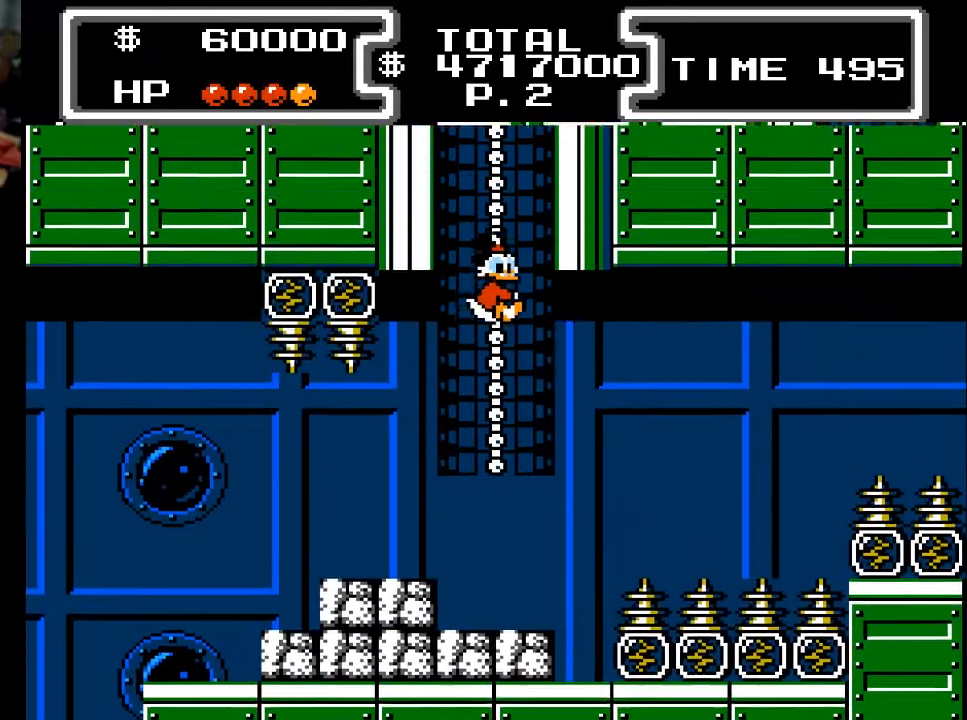
{"buttons": ["DPAD_UP"], "events": []}
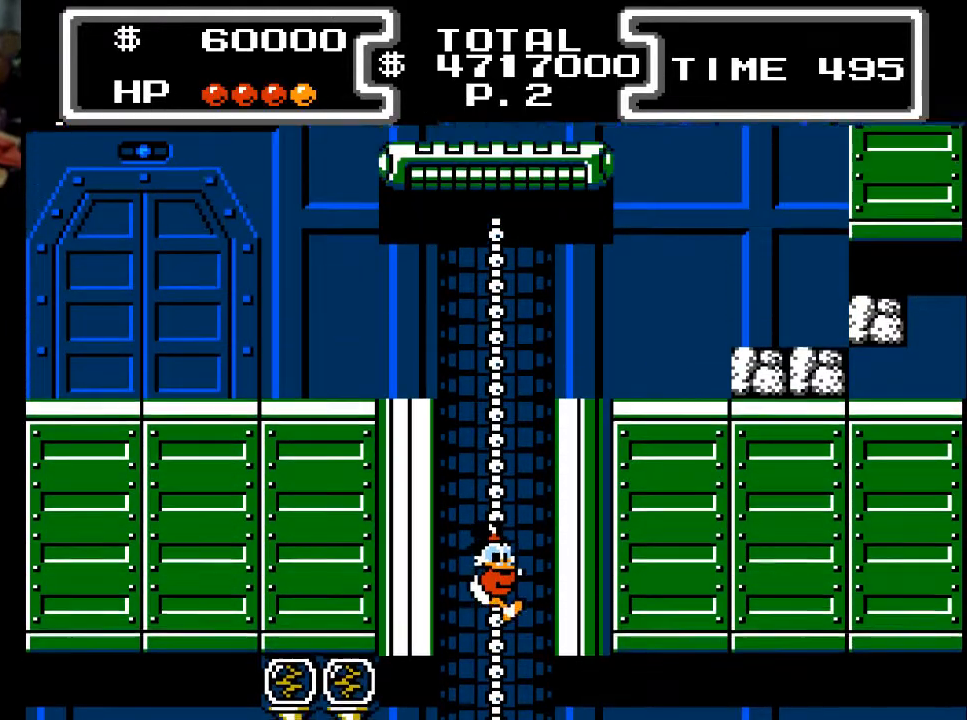
{"buttons": ["DPAD_UP"], "events": []}
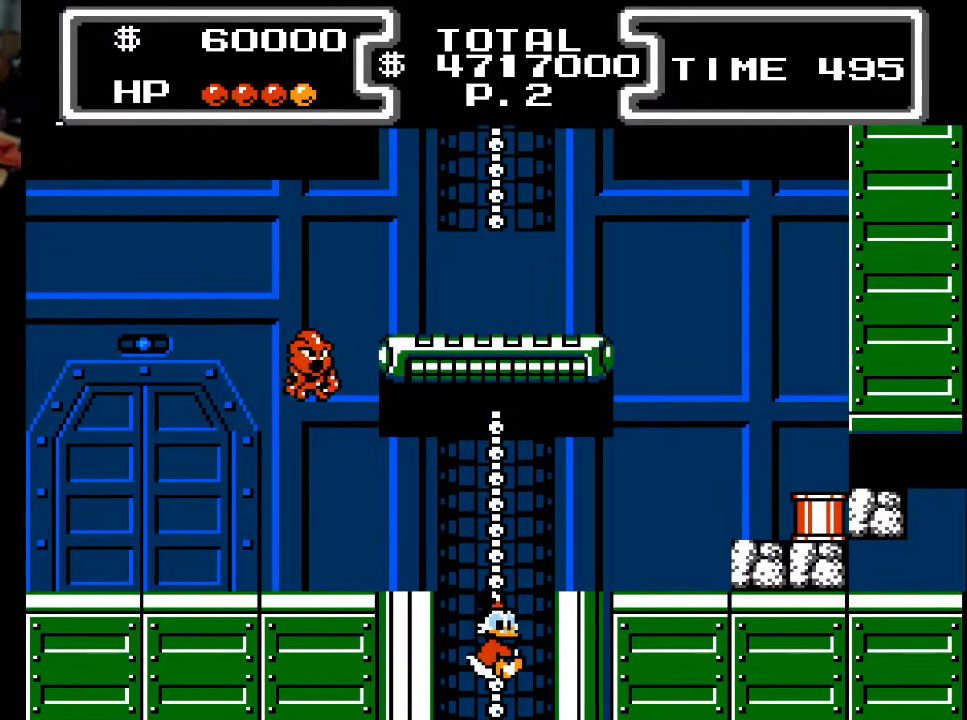
{"buttons": ["DPAD_UP"], "events": []}
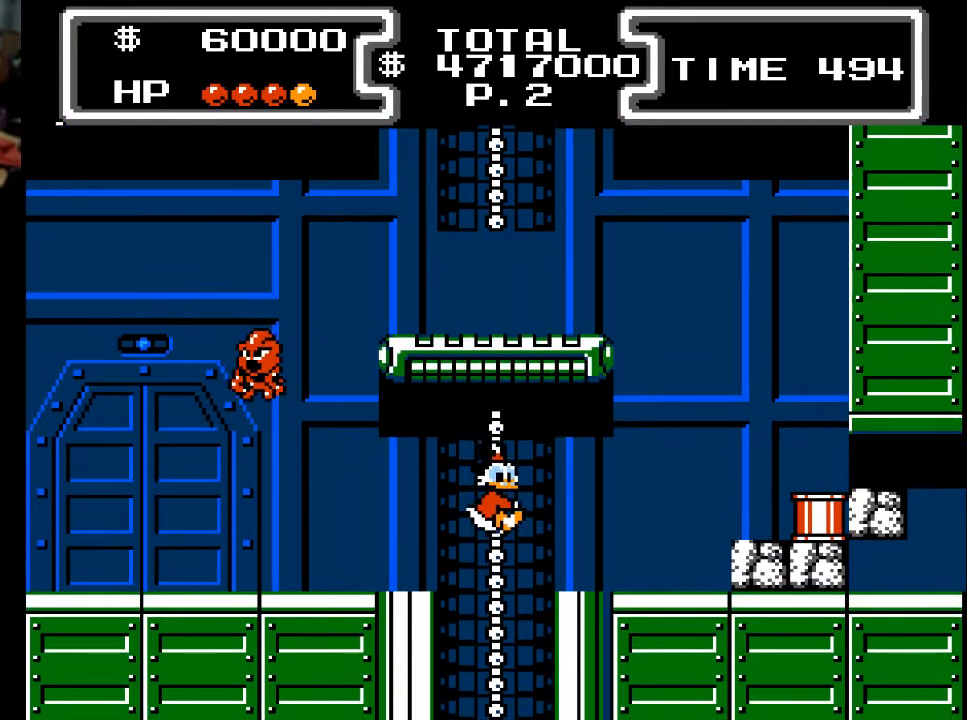
{"buttons": ["A", "DPAD_RIGHT"], "events": [[167, "DPAD_UP", "up"], [200, "DPAD_RIGHT", "down"], [400, "A", "down"]]}
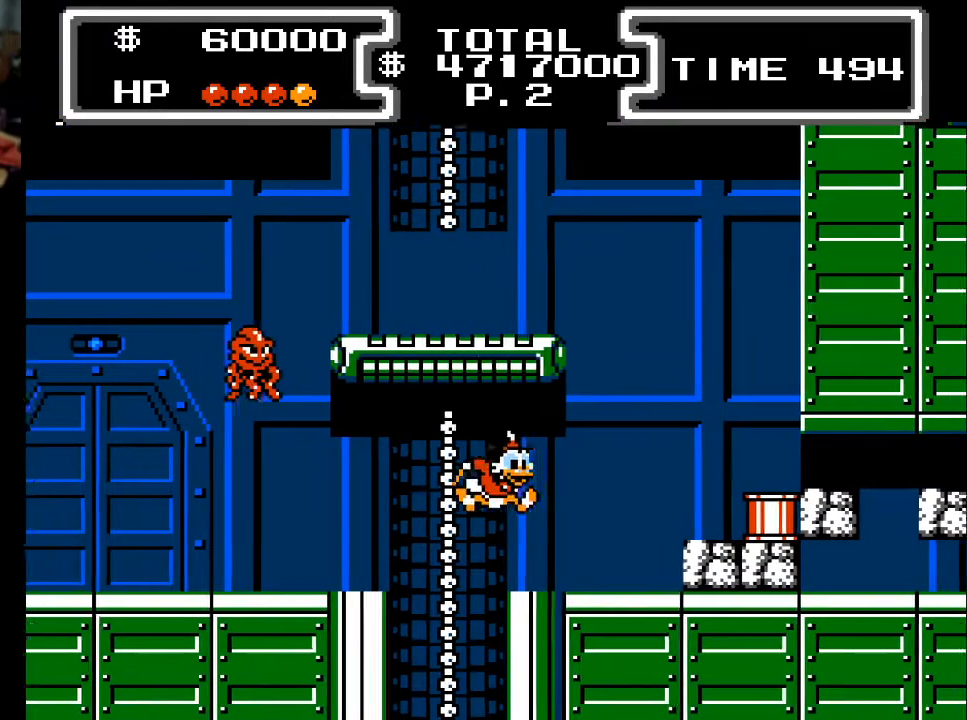
{"buttons": ["A", "X", "DPAD_DOWN"], "events": [[200, "A", "up"], [400, "A", "down"], [400, "DPAD_DOWN", "down"], [400, "DPAD_RIGHT", "up"], [500, "X", "down"]]}
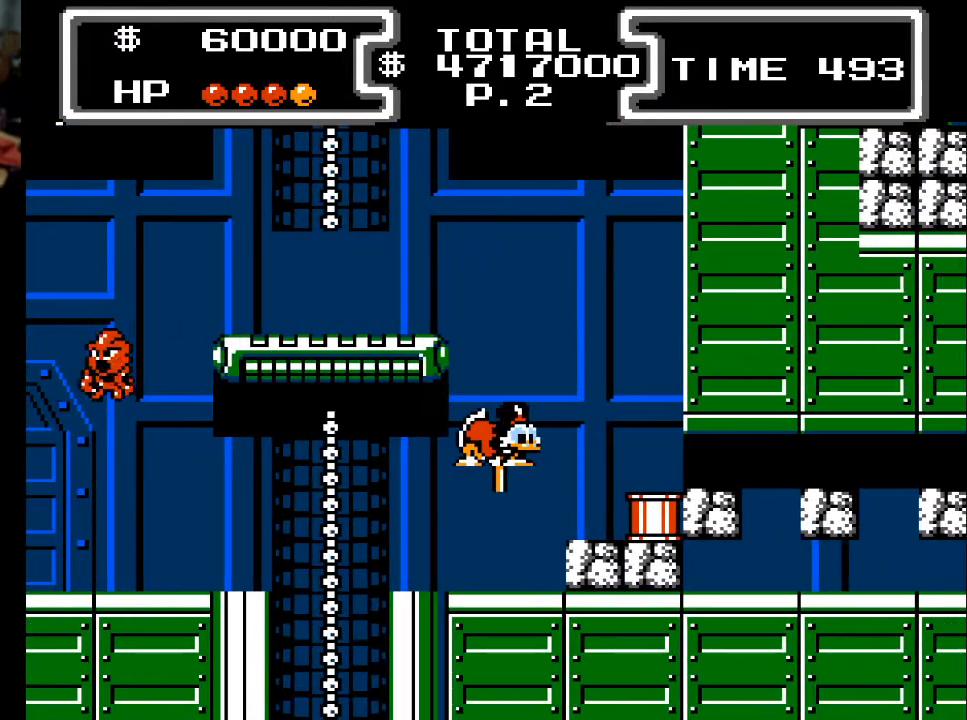
{"buttons": ["X", "DPAD_DOWN"], "events": [[67, "A", "up"]]}
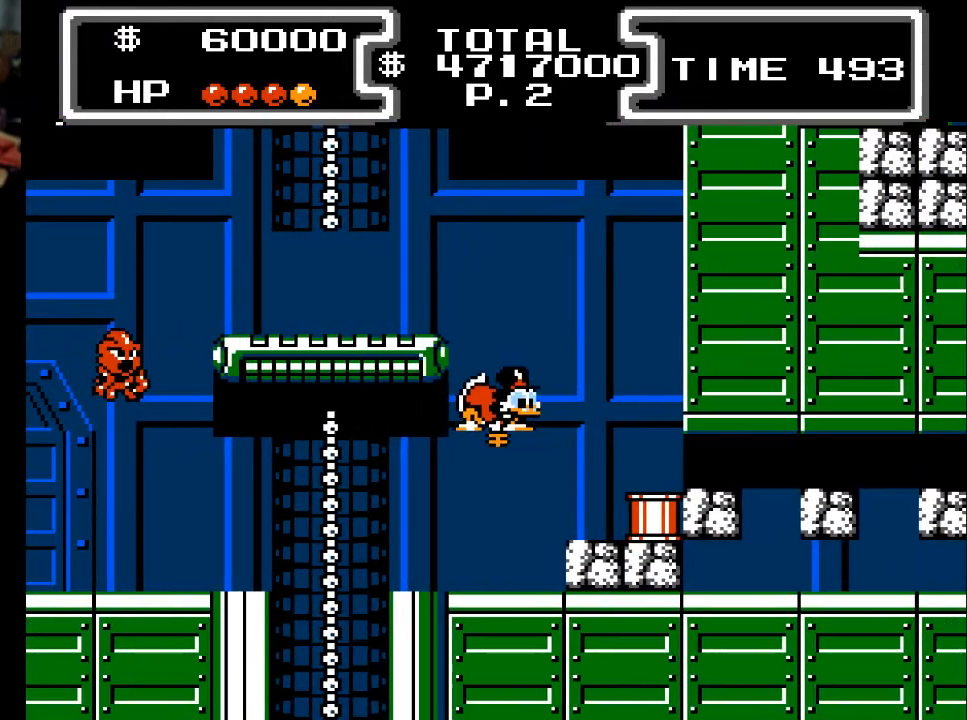
{"buttons": ["X", "DPAD_DOWN", "DPAD_LEFT"], "events": [[233, "DPAD_LEFT", "down"]]}
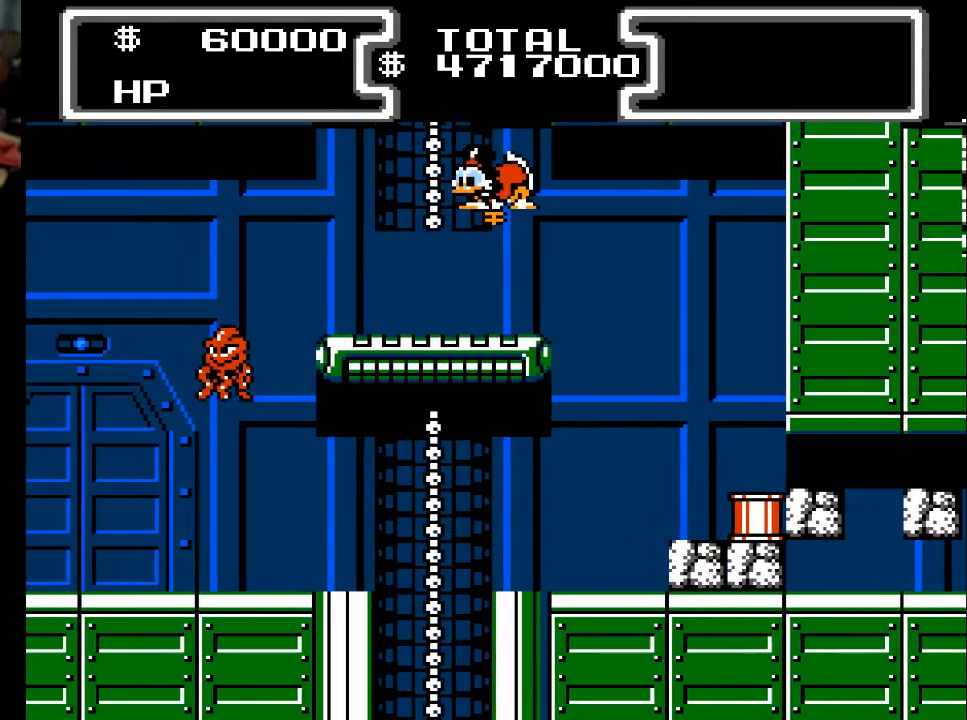
{"buttons": ["DPAD_UP"], "events": [[200, "DPAD_DOWN", "up"], [233, "DPAD_UP", "down"], [267, "X", "up"], [367, "DPAD_LEFT", "up"]]}
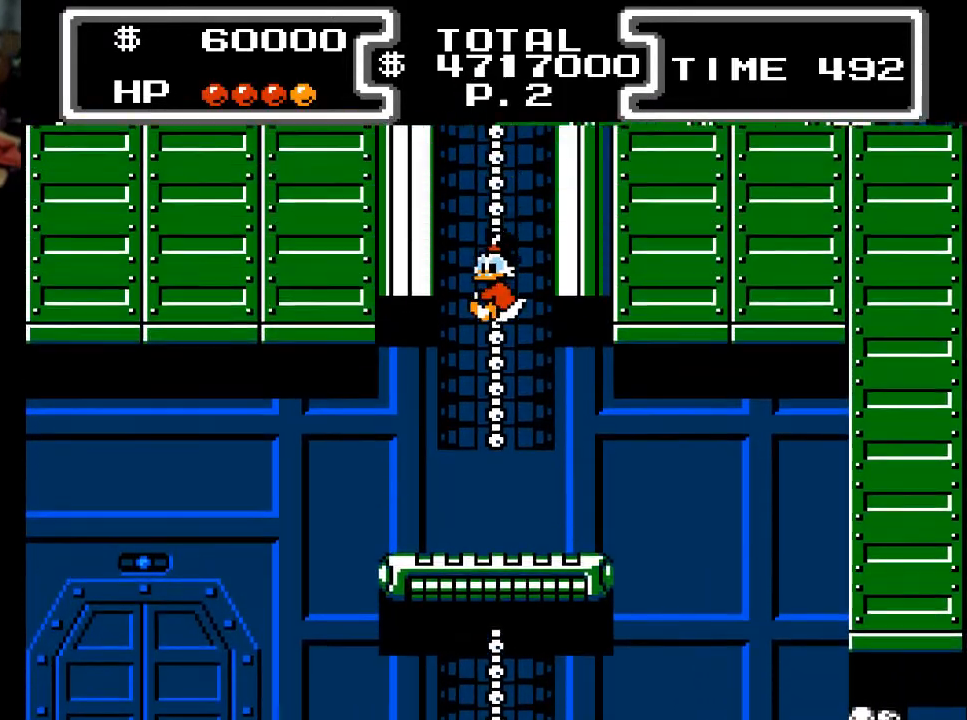
{"buttons": ["DPAD_UP"], "events": []}
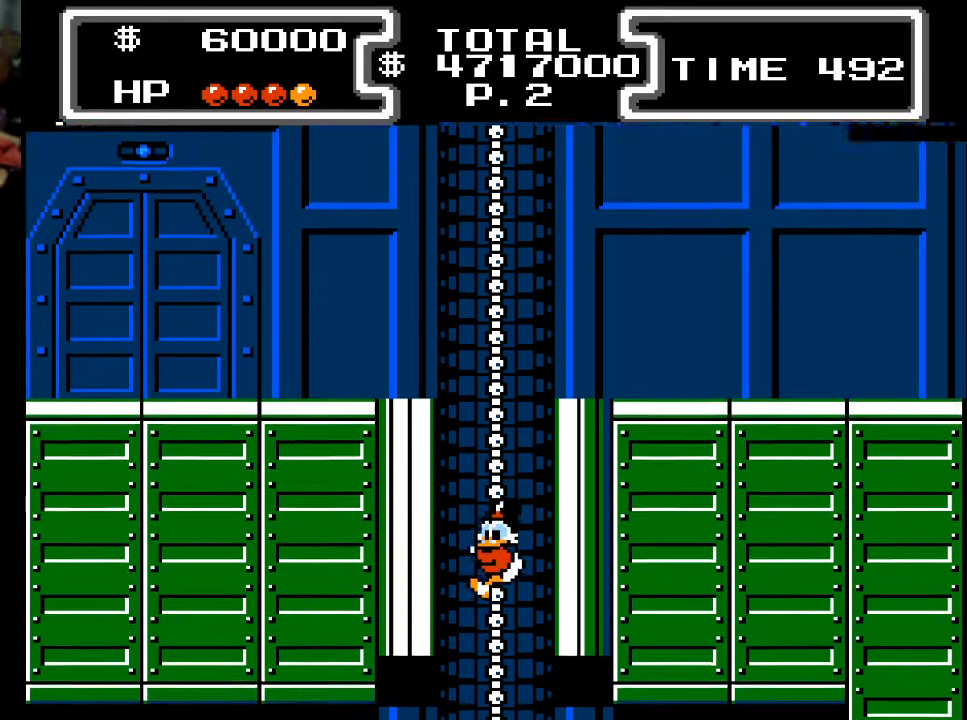
{"buttons": ["DPAD_UP"], "events": []}
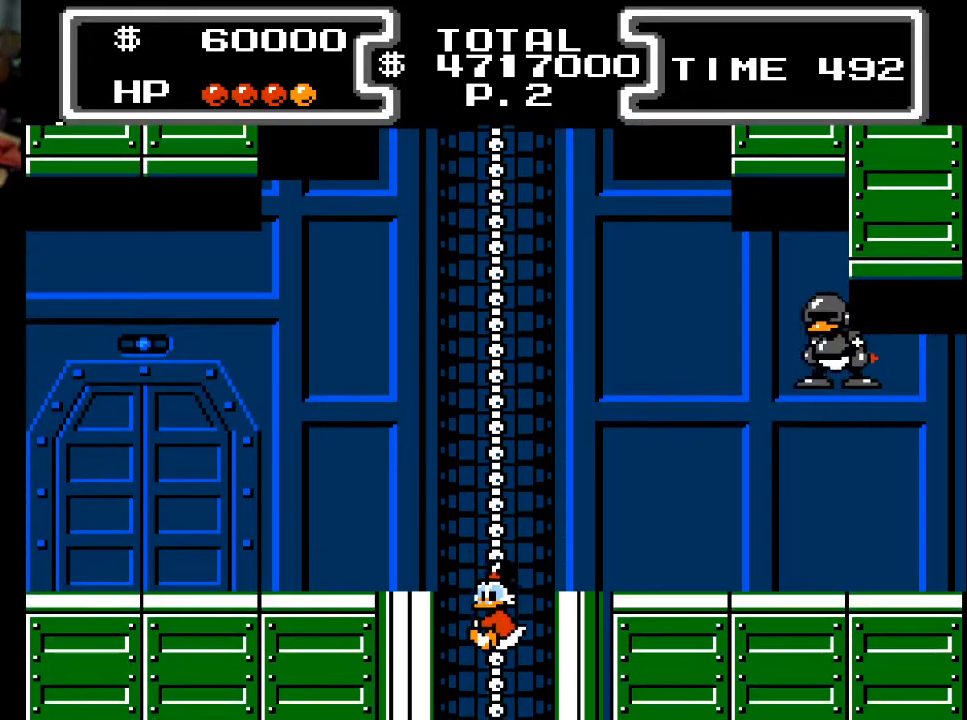
{"buttons": ["DPAD_UP"], "events": []}
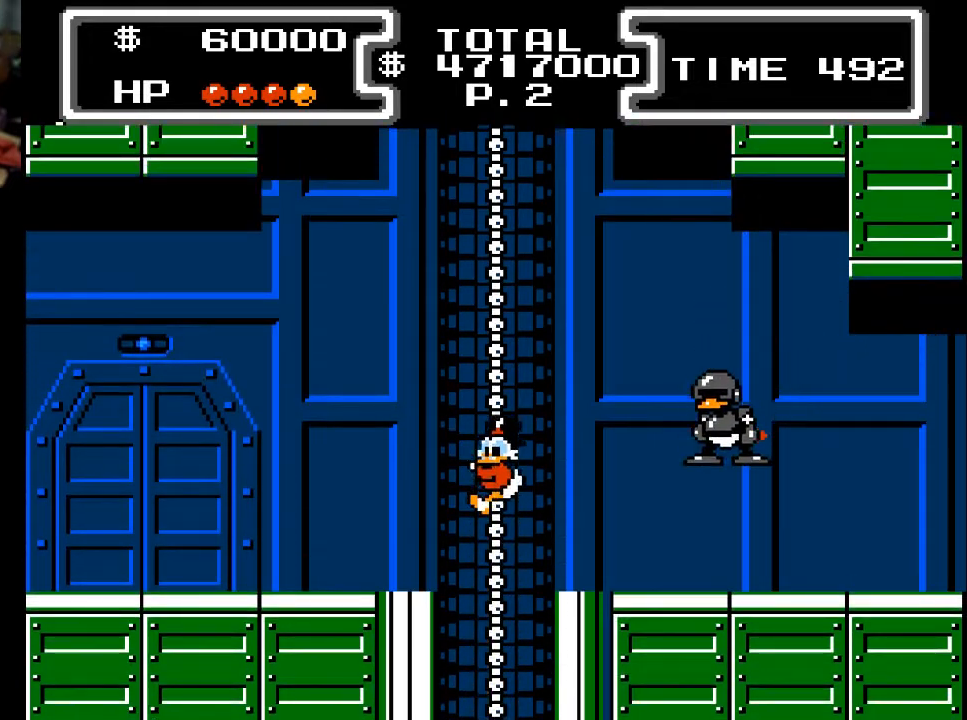
{"buttons": ["DPAD_LEFT"], "events": [[33, "DPAD_LEFT", "down"], [67, "DPAD_UP", "up"], [100, "A", "down"], [467, "A", "up"]]}
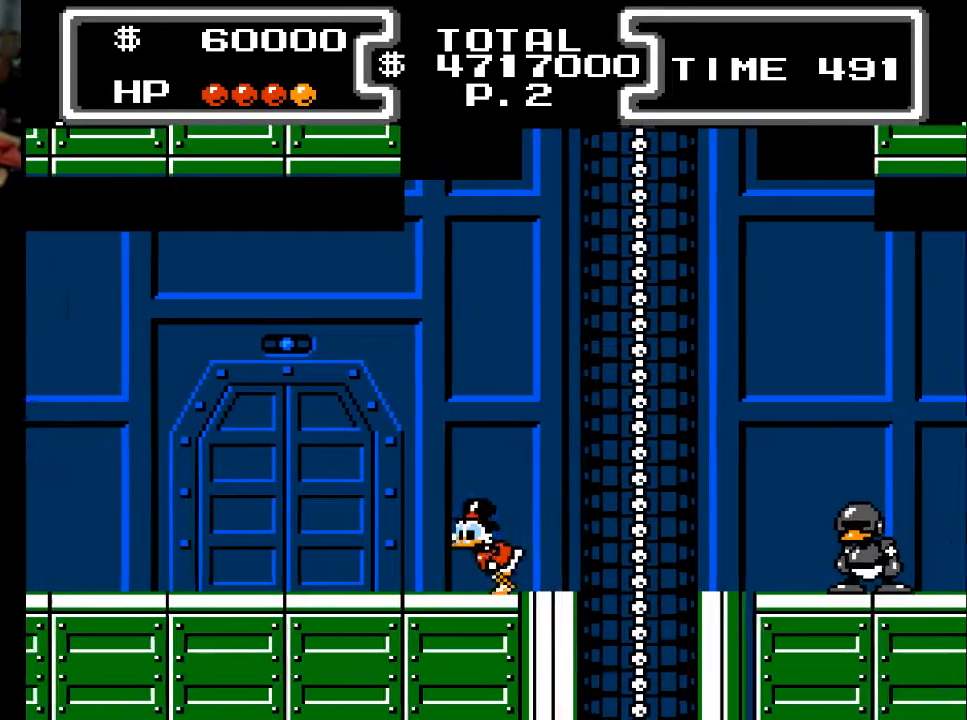
{"buttons": ["DPAD_LEFT"], "events": []}
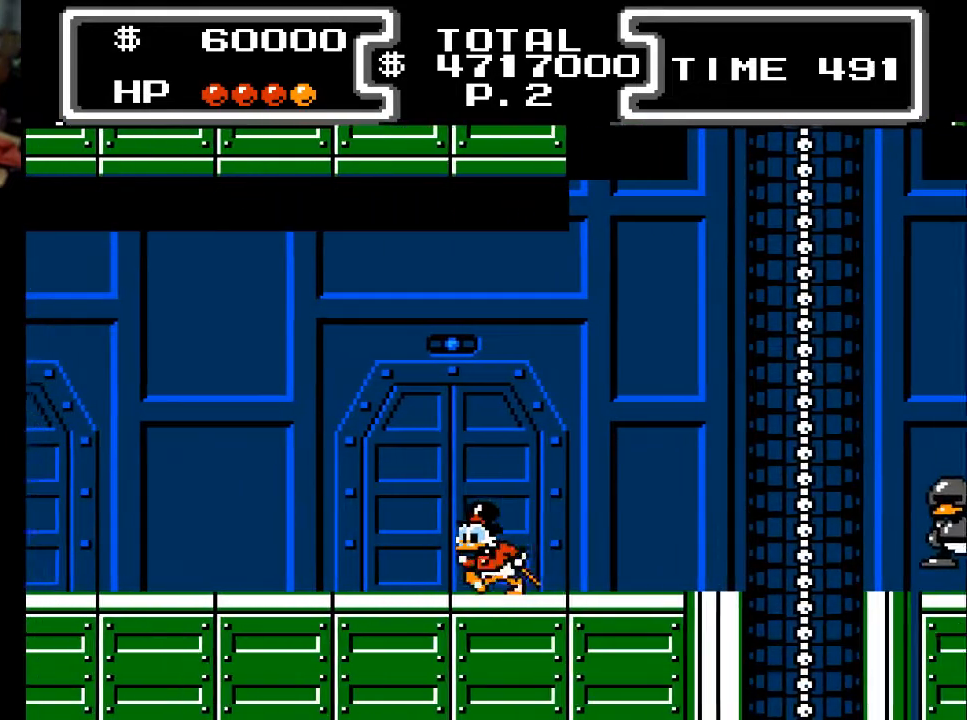
{"buttons": ["DPAD_LEFT"], "events": []}
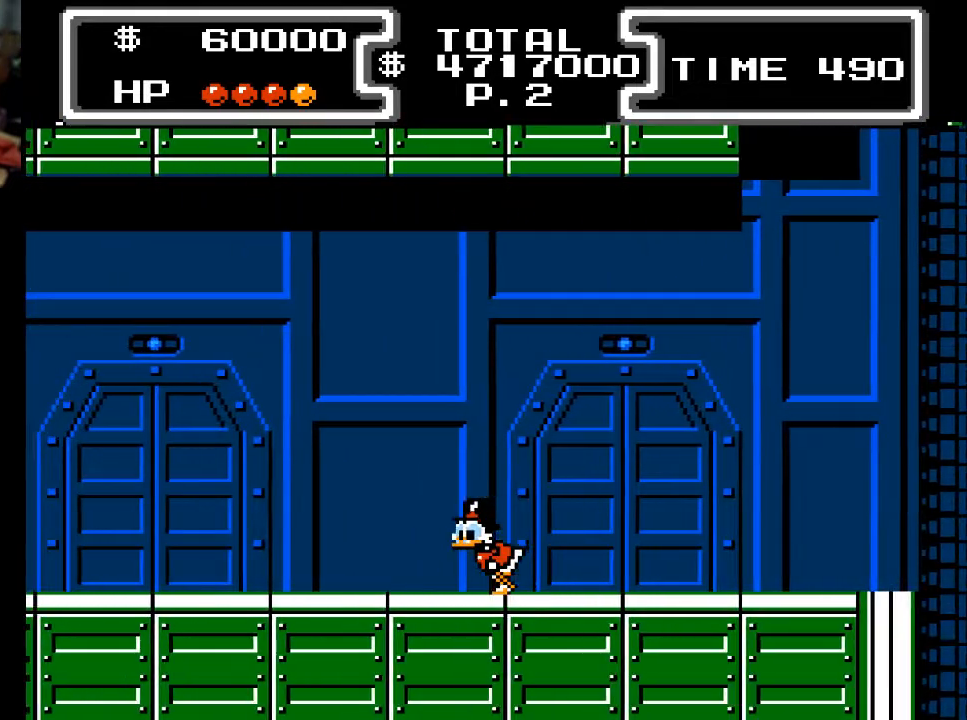
{"buttons": ["DPAD_LEFT"], "events": []}
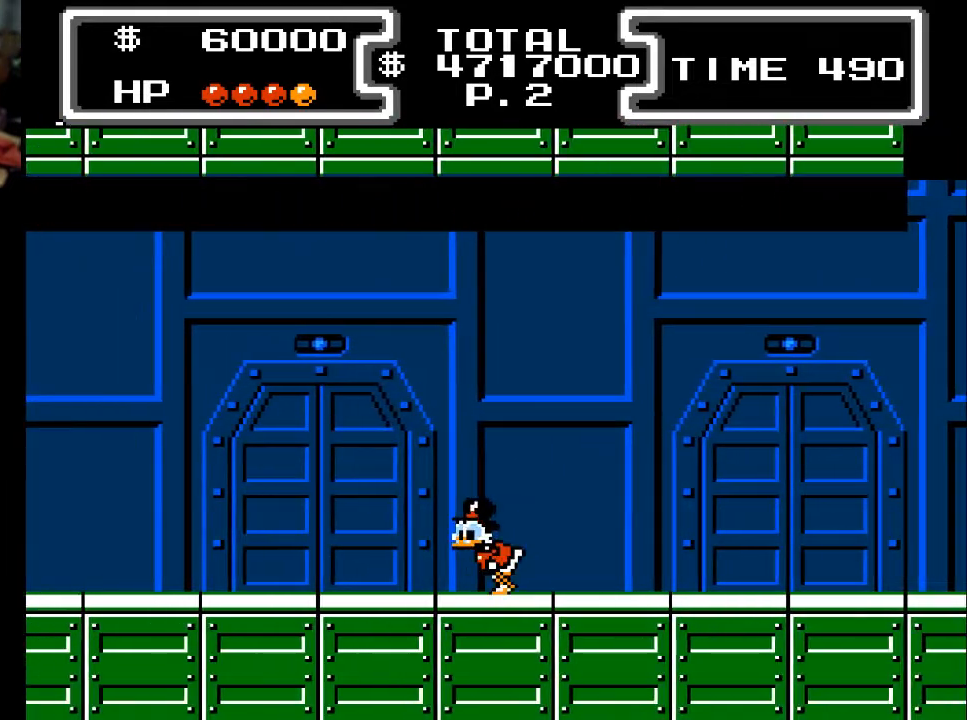
{"buttons": ["A", "X", "DPAD_DOWN", "DPAD_LEFT"], "events": [[367, "A", "down"], [367, "DPAD_DOWN", "down"], [500, "X", "down"]]}
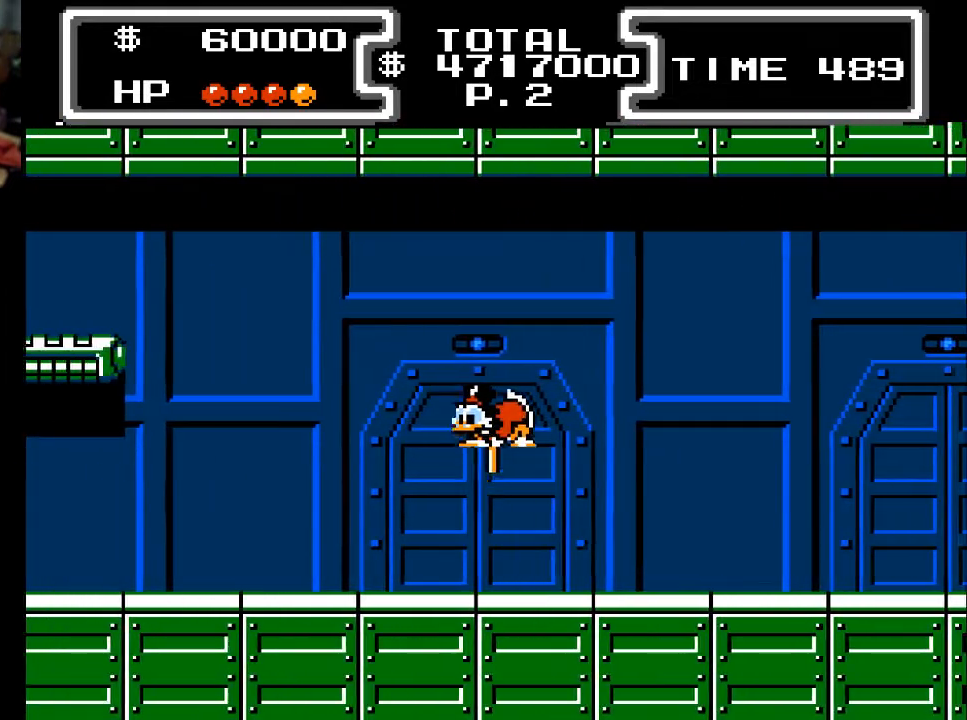
{"buttons": ["X", "DPAD_DOWN", "DPAD_LEFT"], "events": [[100, "A", "up"]]}